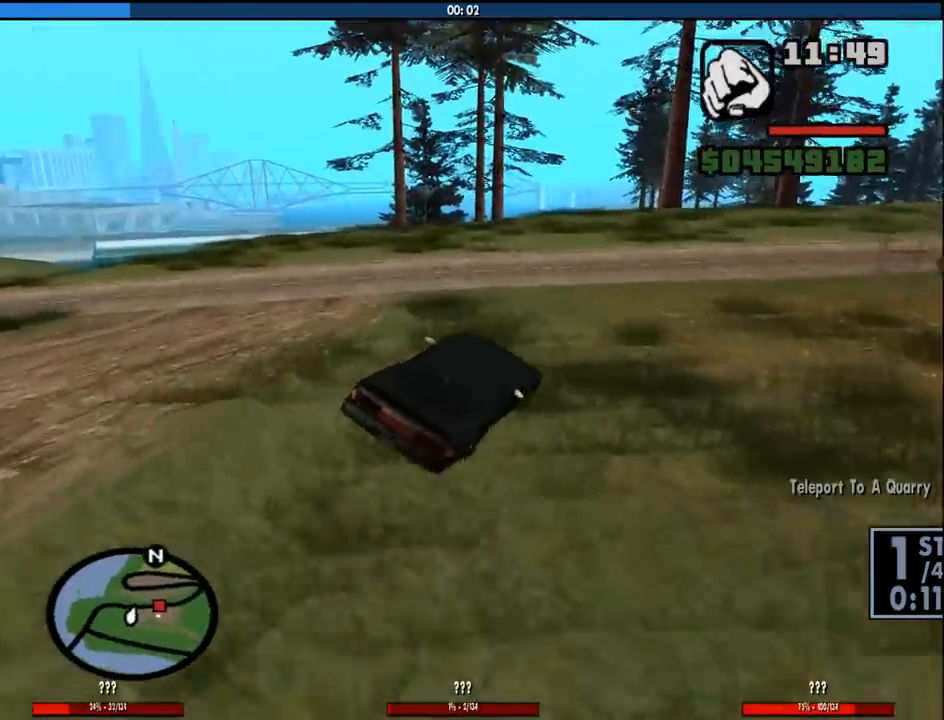
Gameplay with keyboard and mouse; each line is a JSON object with the keys and mouse buttons held at the frame after it. "events" lists presses ("down") and releases ("up") of "1", "2", "3", "4", "5", "6", "8", "a", "alt", "c", "ctrl", "d", "down", "e", "escape", "f", "f1", "f2", "f3", "g", "h", "left", "num2", "q", "r", "right", "s", "shift", "space", "tab", "up", "v", "w", "x", "z", "mouse_left", "mouse_middle", "mouse_right", "mouse_wheel_up" and "mouse_wheel_down" between this image and that frame as [ms after this image, input, new state], when the widget could be followed in between. "mouse_left", "mouse_middle", "mouse_right", "mouse_wheel_up", "mouse_wheel_down" = the "left", "middle", "right", "wheel_up", "wheel_down" buttons of the "mouse" list. No other keys are recorded. Mouse movement is not recorded.
{"keys": ["d", "w"], "mouse": [], "events": [[83, "d", "up"], [216, "d", "down"], [350, "d", "up"], [500, "d", "down"]]}
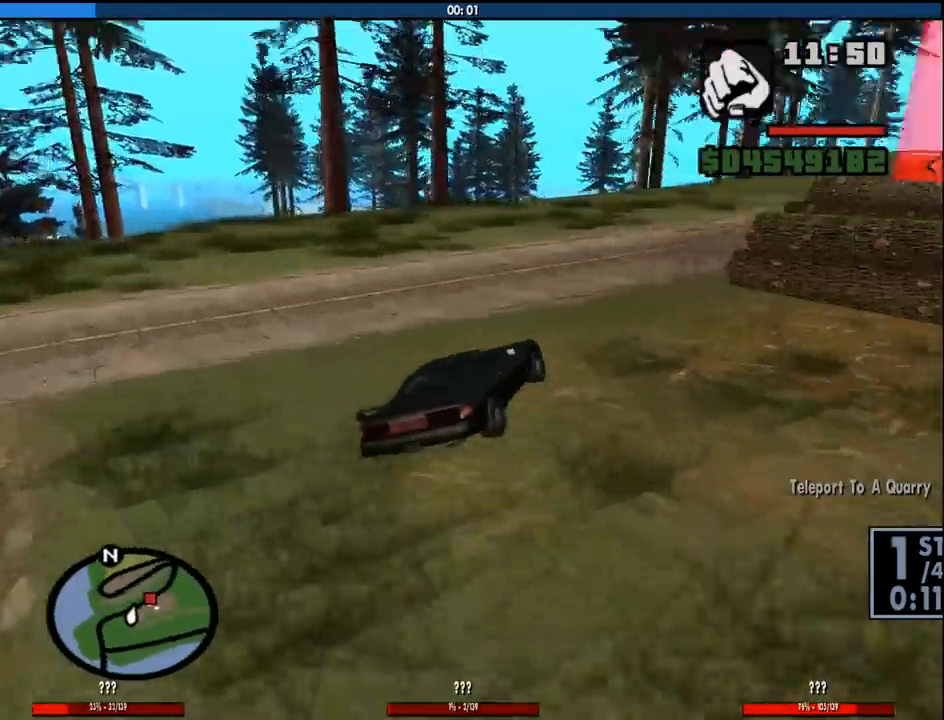
{"keys": ["a", "w"], "mouse": [], "events": [[83, "d", "up"], [233, "d", "down"], [333, "d", "up"], [366, "a", "down"]]}
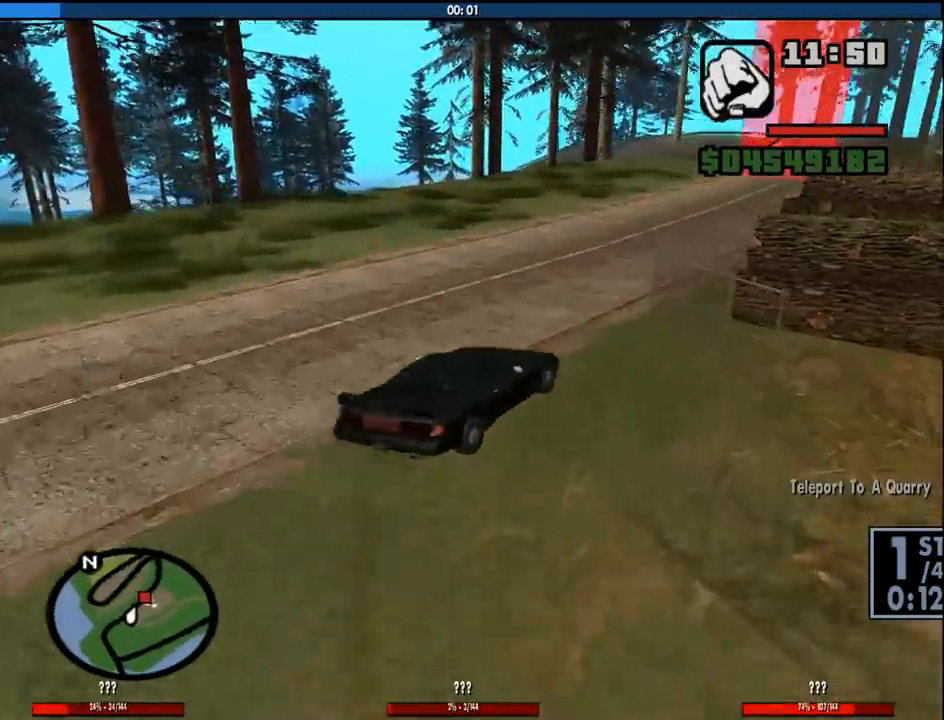
{"keys": ["a", "w"], "mouse": [], "events": [[200, "a", "up"], [300, "a", "down"], [383, "a", "up"], [483, "a", "down"]]}
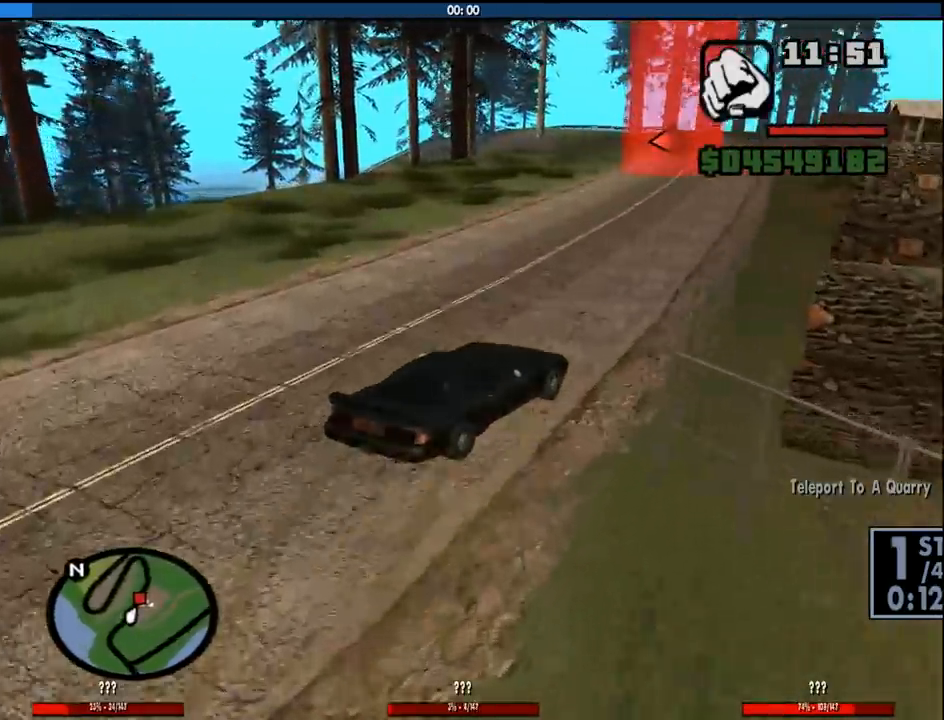
{"keys": ["d", "w"], "mouse": [], "events": [[266, "a", "up"], [400, "d", "down"]]}
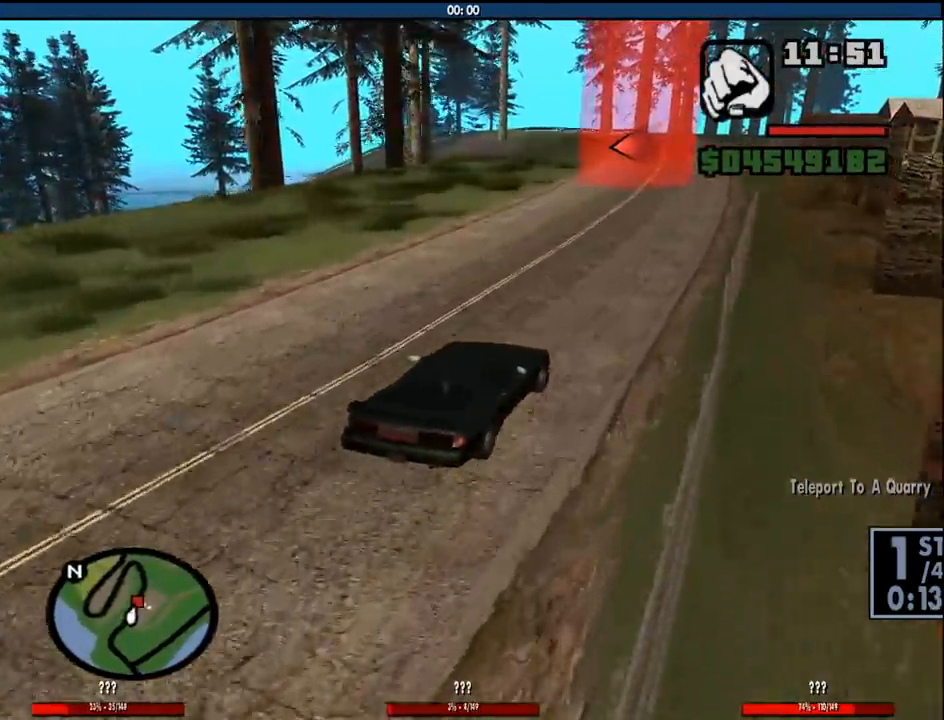
{"keys": ["a", "w"], "mouse": [], "events": [[50, "d", "up"], [416, "a", "down"]]}
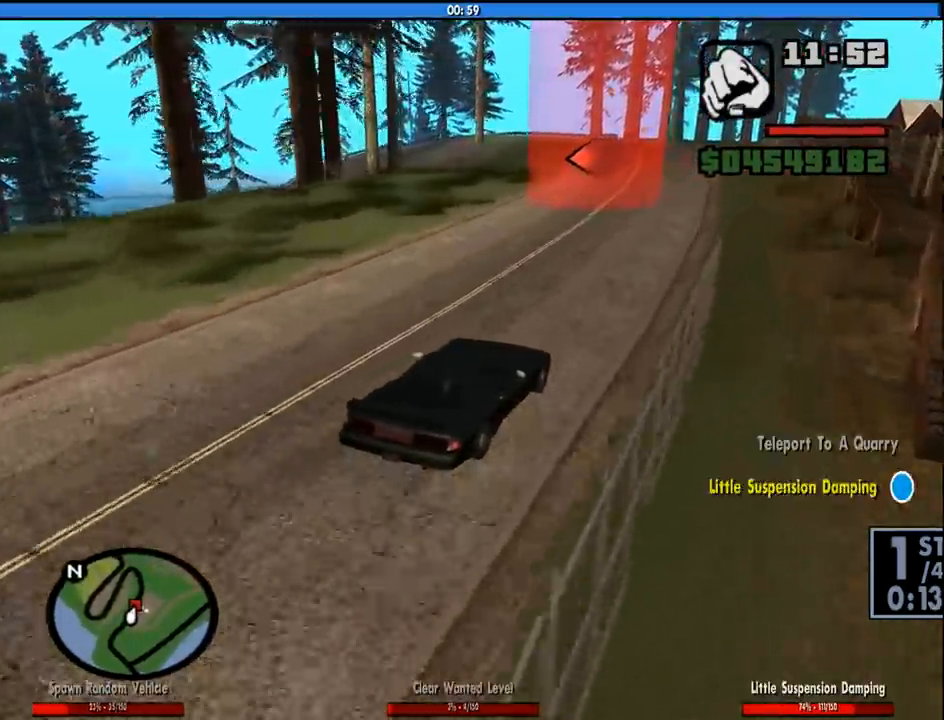
{"keys": ["a", "w"], "mouse": [], "events": [[66, "a", "up"], [433, "a", "down"]]}
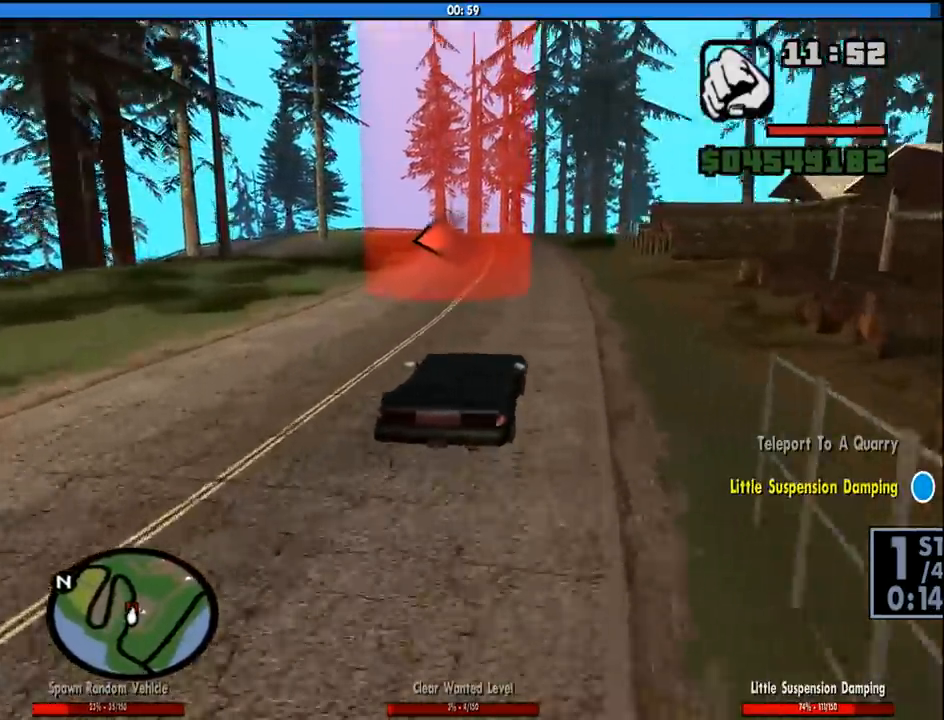
{"keys": ["w"], "mouse": [], "events": [[166, "a", "up"], [316, "a", "down"], [500, "a", "up"]]}
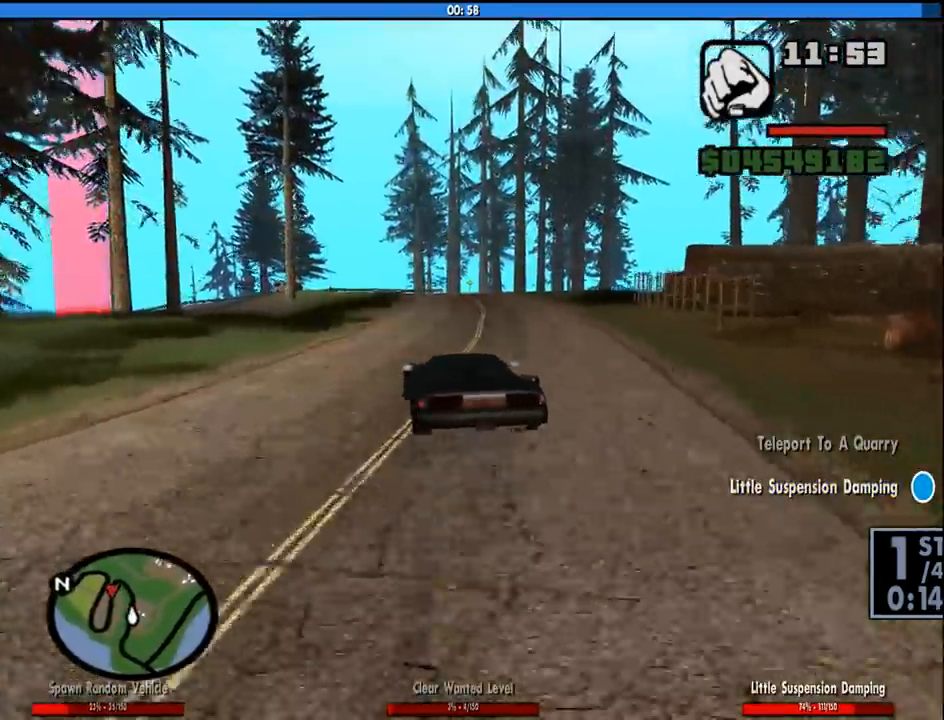
{"keys": ["a", "w"], "mouse": [], "events": [[366, "a", "down"]]}
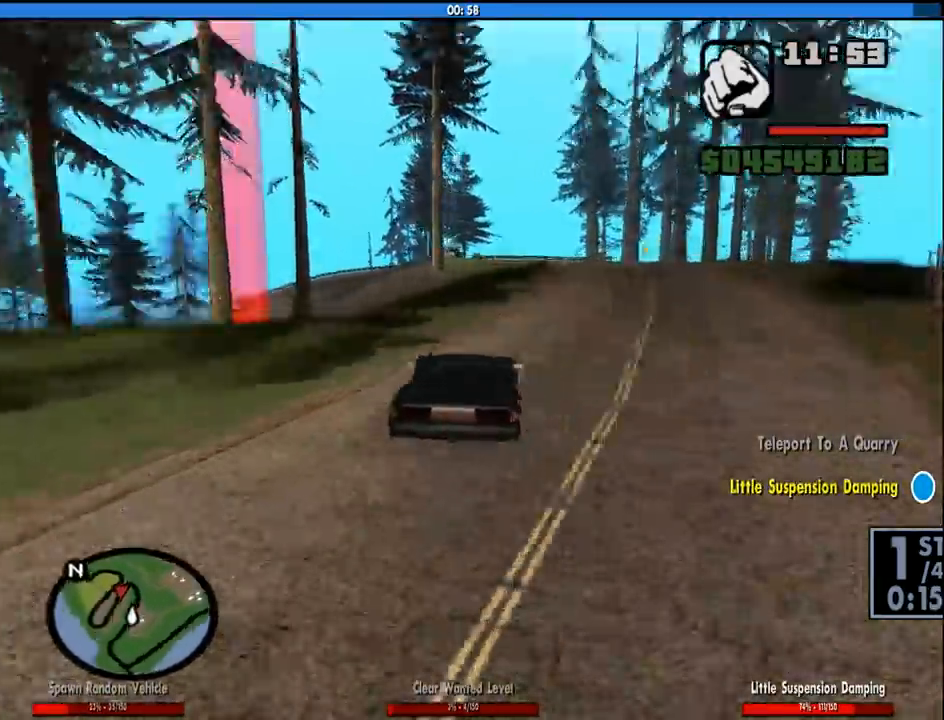
{"keys": ["w"], "mouse": [], "events": [[16, "a", "up"], [150, "a", "down"], [383, "a", "up"]]}
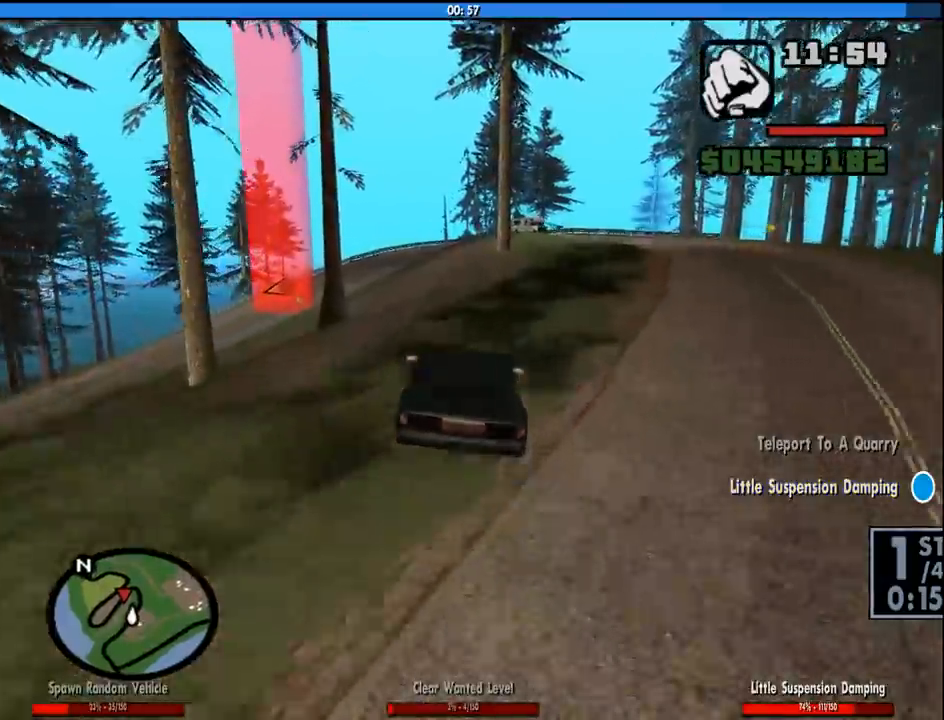
{"keys": ["a", "w"], "mouse": [], "events": [[83, "a", "down"], [166, "a", "up"], [266, "d", "down"], [450, "d", "up"], [500, "a", "down"]]}
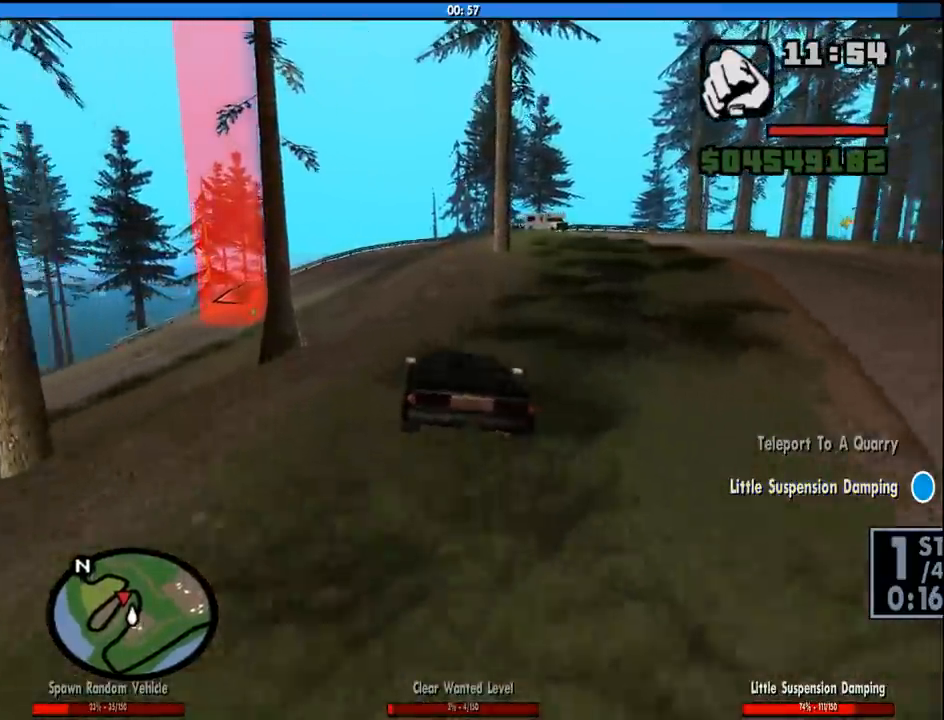
{"keys": ["w"], "mouse": [], "events": [[133, "a", "up"], [233, "a", "down"], [416, "a", "up"]]}
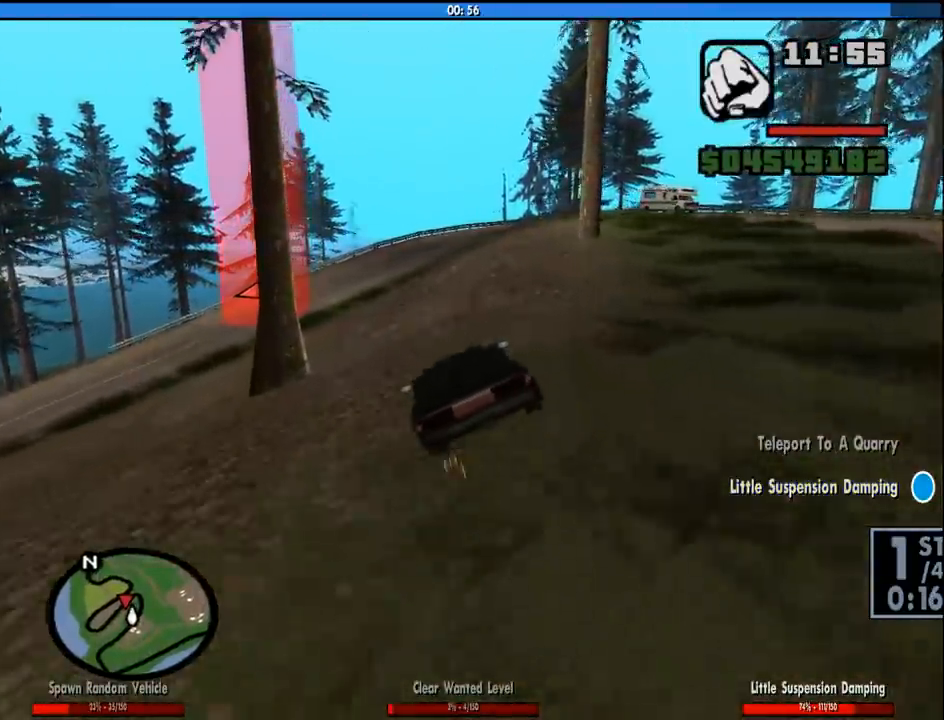
{"keys": [], "mouse": [], "events": [[66, "a", "down"], [150, "a", "up"], [300, "a", "down"], [483, "a", "up"], [483, "w", "up"]]}
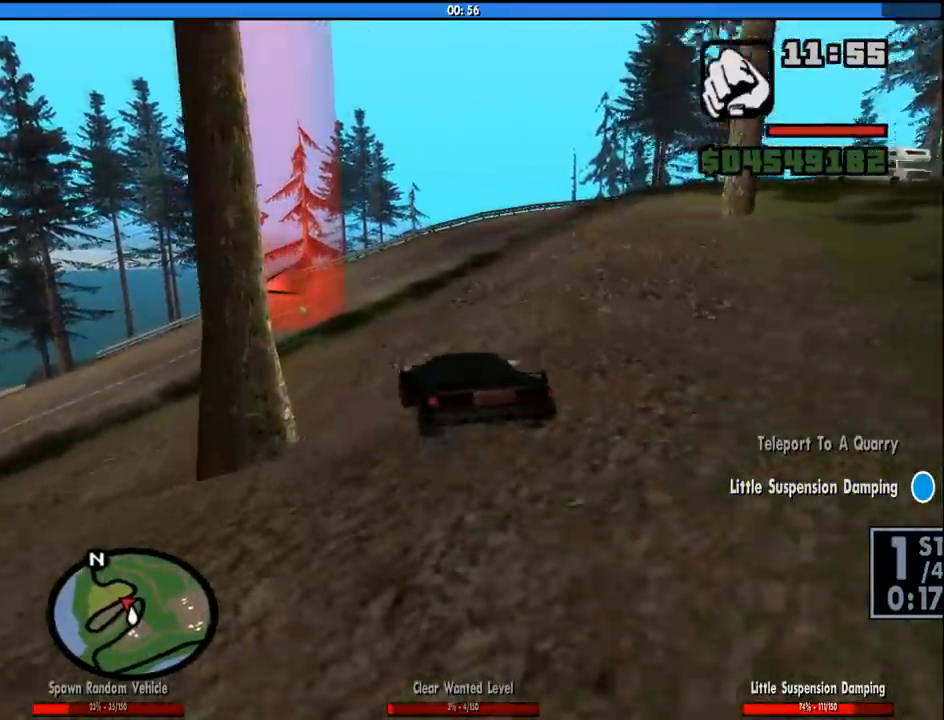
{"keys": ["s"], "mouse": [], "events": [[166, "s", "down"]]}
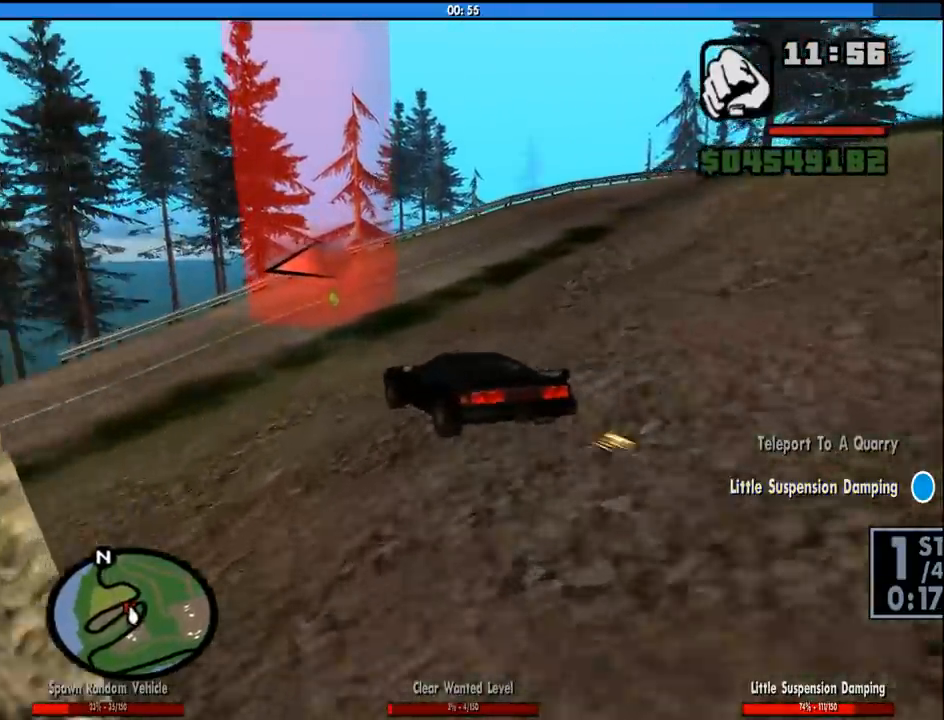
{"keys": ["a", "s", "space"], "mouse": [], "events": [[133, "a", "down"], [416, "space", "down"]]}
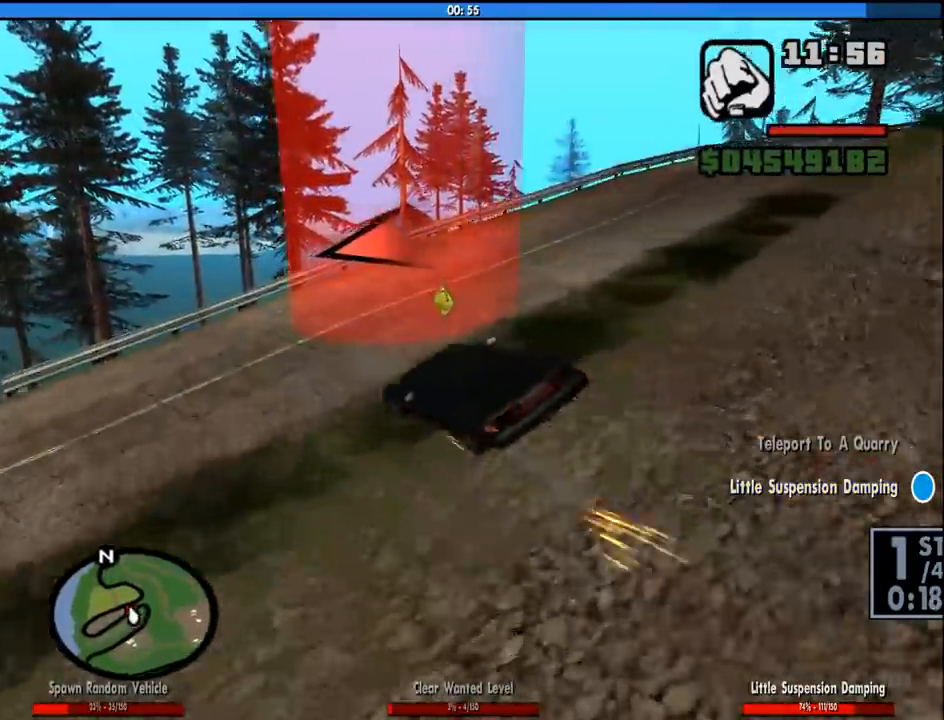
{"keys": ["a", "s", "space"], "mouse": [], "events": []}
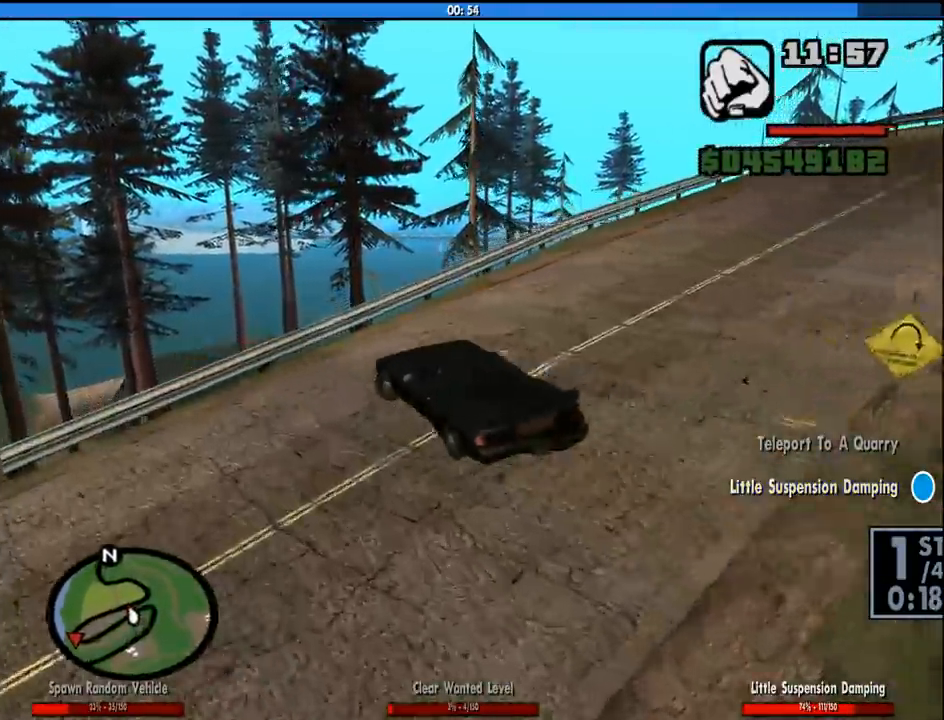
{"keys": ["s"], "mouse": [], "events": [[33, "s", "up"], [316, "space", "up"], [400, "s", "down"], [500, "a", "up"]]}
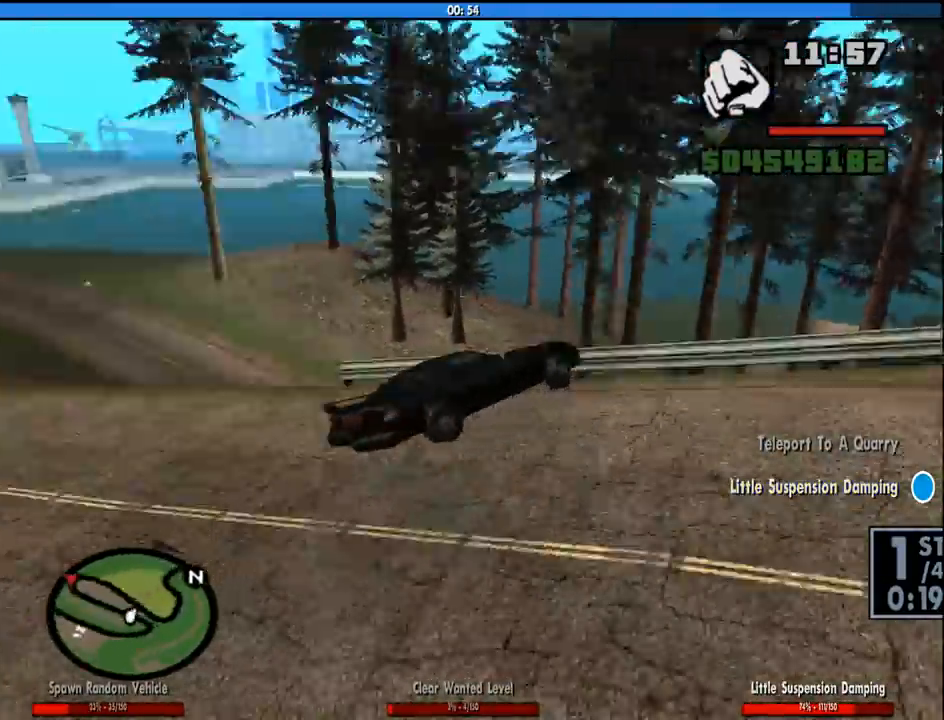
{"keys": ["d", "s"], "mouse": [], "events": [[50, "d", "down"]]}
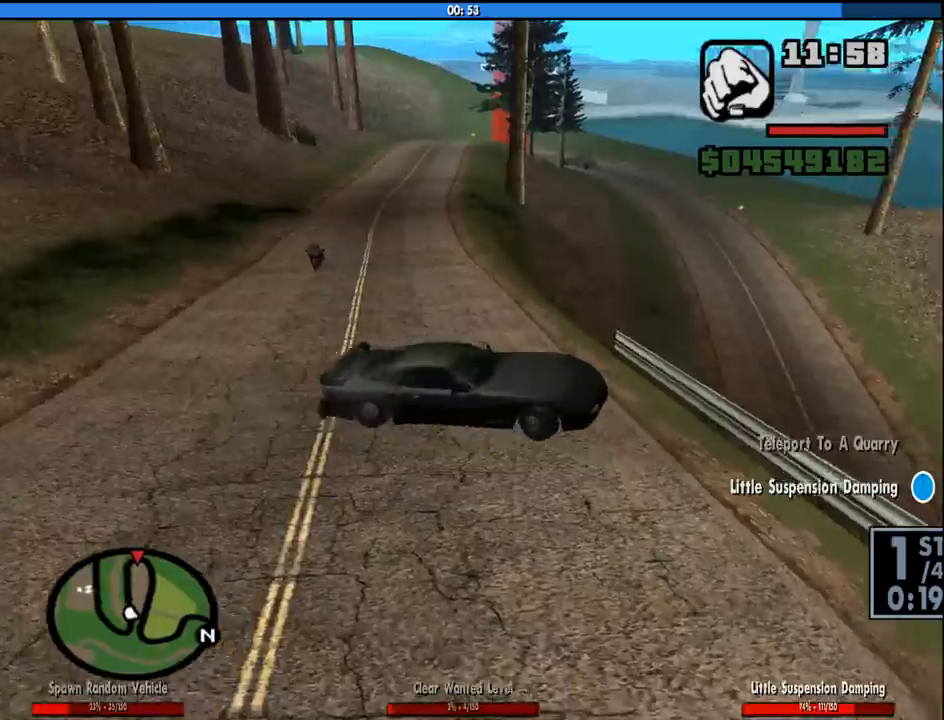
{"keys": ["d"], "mouse": [], "events": [[383, "s", "up"]]}
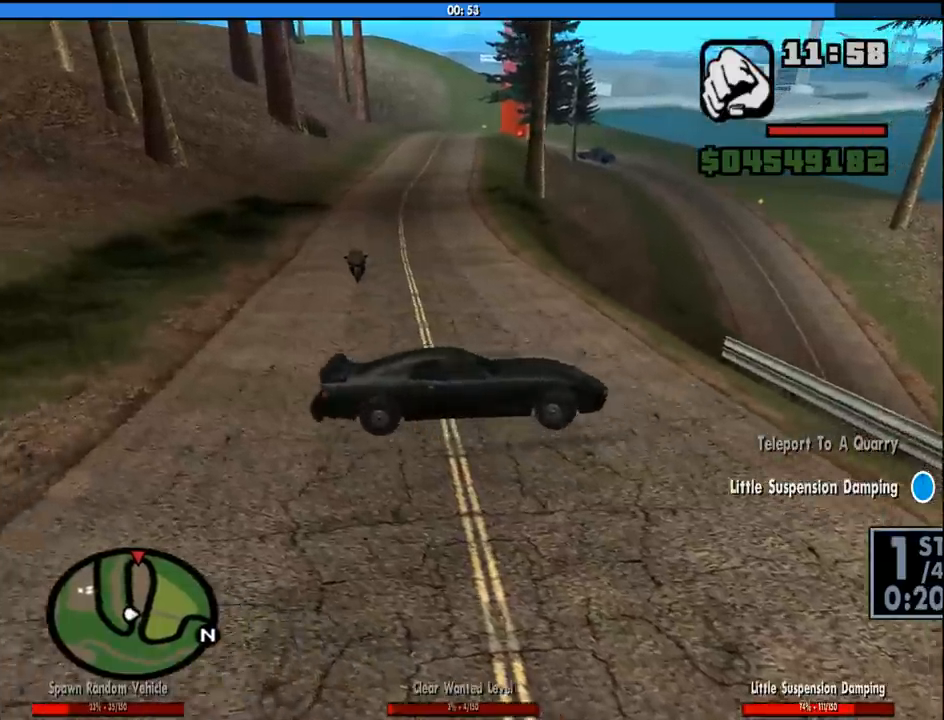
{"keys": ["a", "w"], "mouse": [], "events": [[83, "w", "down"], [116, "a", "down"], [116, "d", "up"]]}
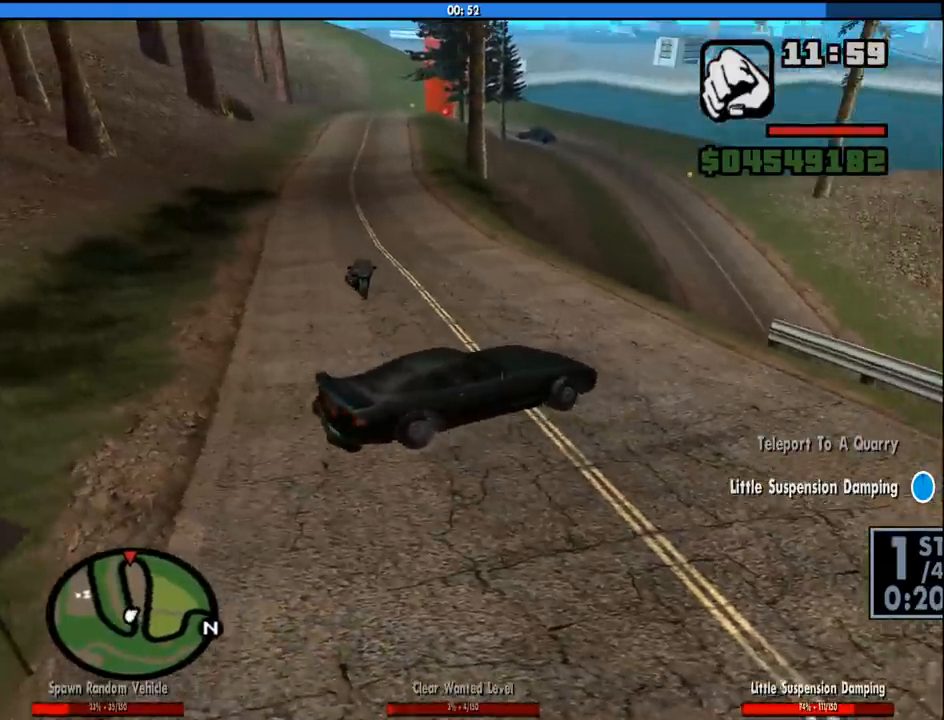
{"keys": ["a", "w"], "mouse": [], "events": []}
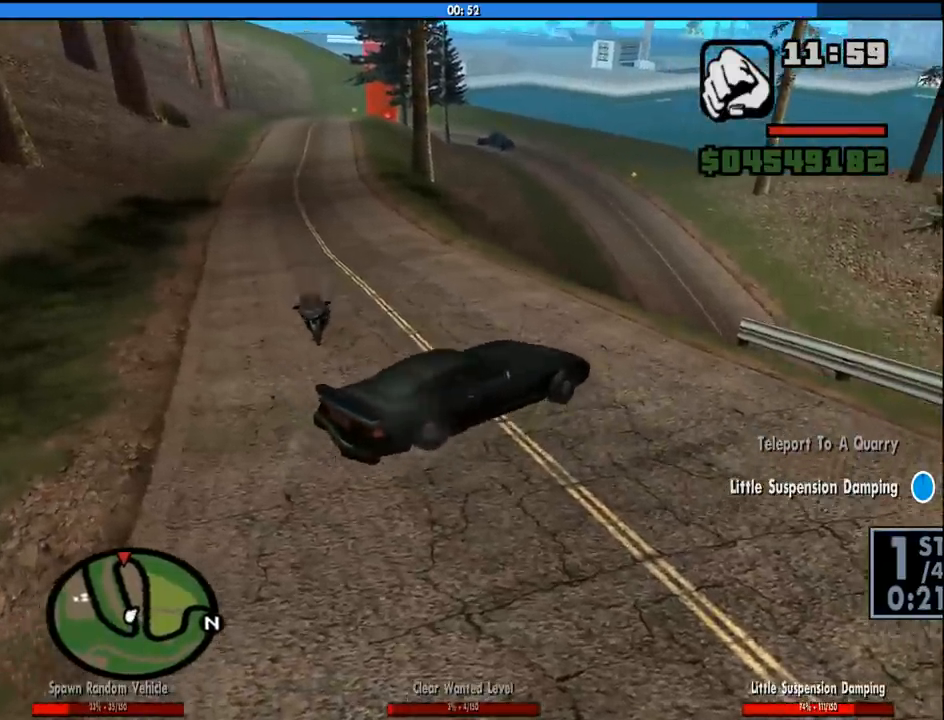
{"keys": ["a", "w"], "mouse": [], "events": []}
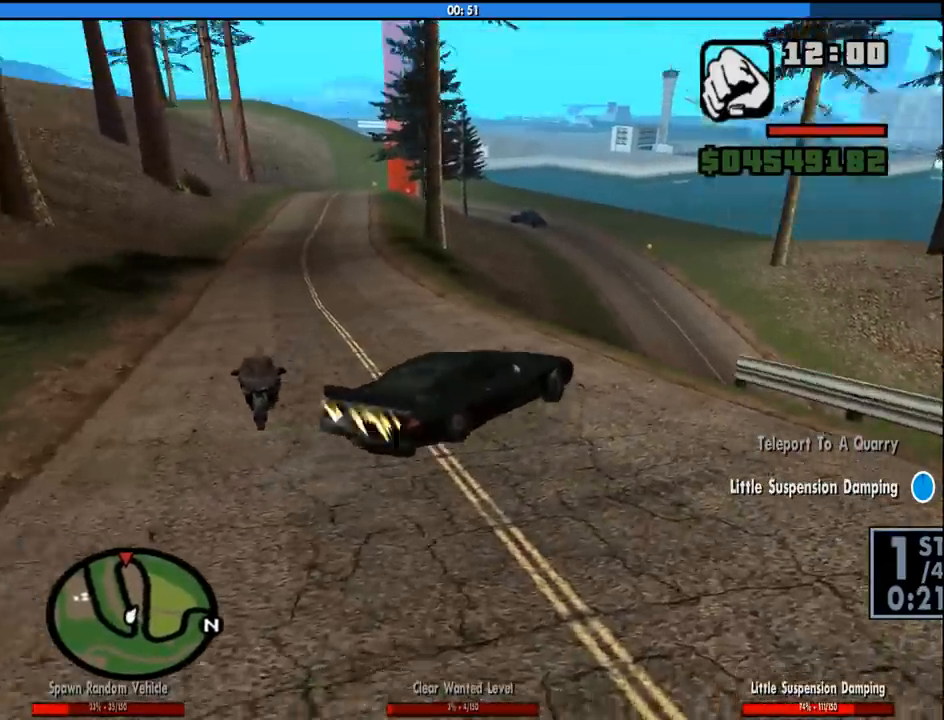
{"keys": ["a", "w"], "mouse": [], "events": []}
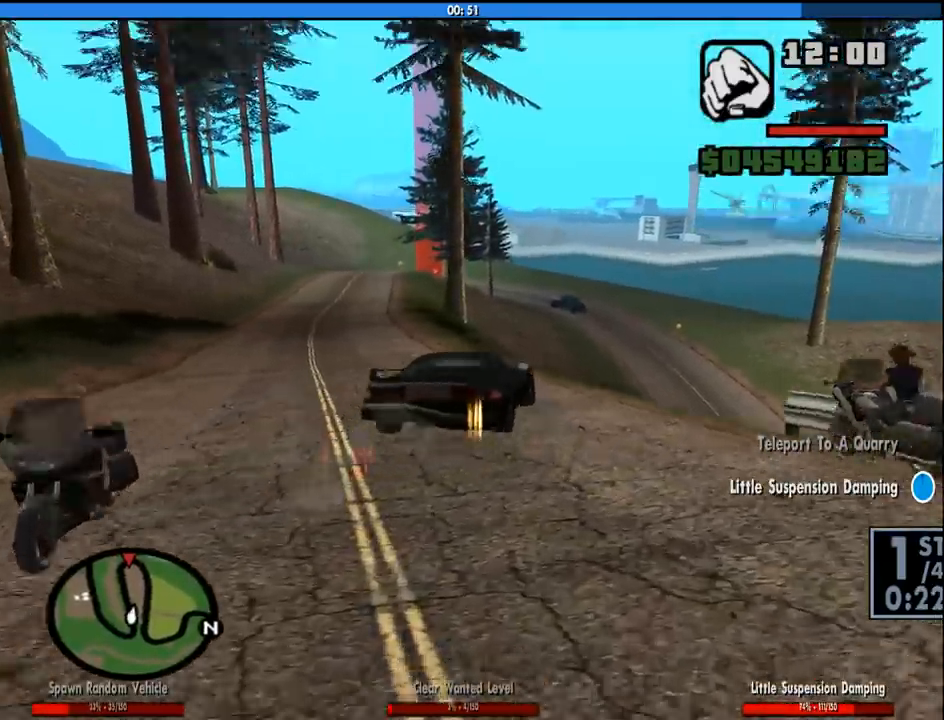
{"keys": ["a", "w"], "mouse": [], "events": [[183, "a", "up"], [366, "a", "down"]]}
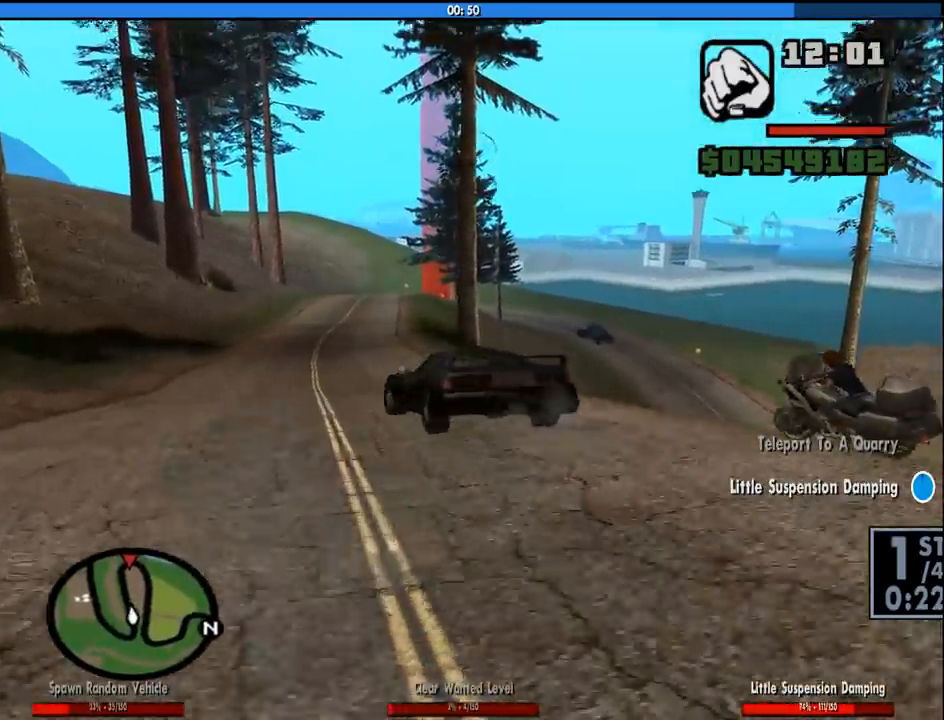
{"keys": ["w"], "mouse": [], "events": [[16, "a", "up"], [200, "d", "down"], [383, "d", "up"]]}
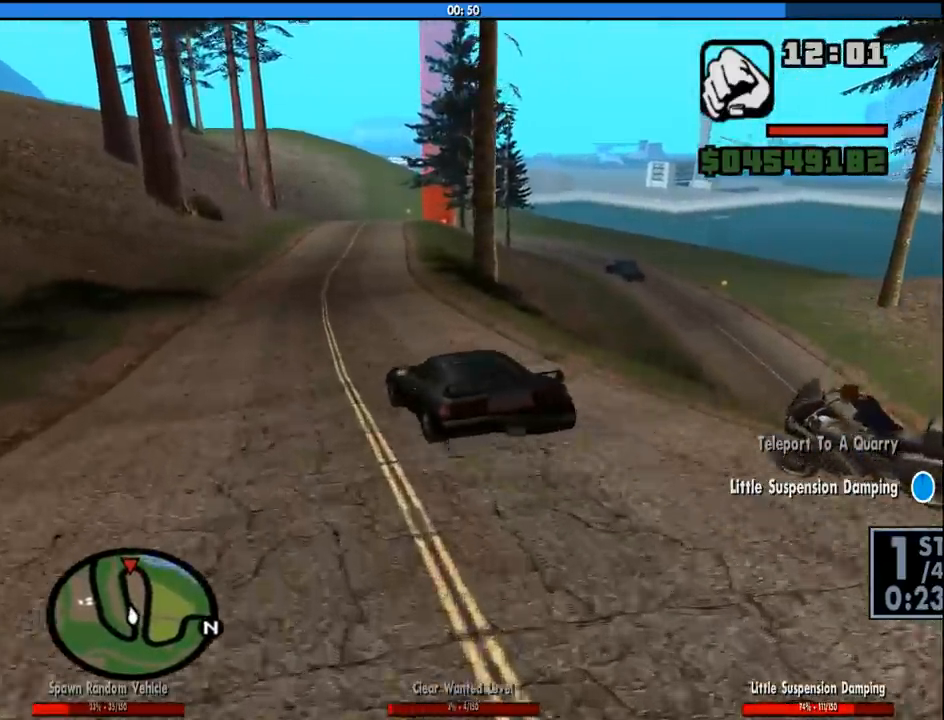
{"keys": ["w"], "mouse": [], "events": []}
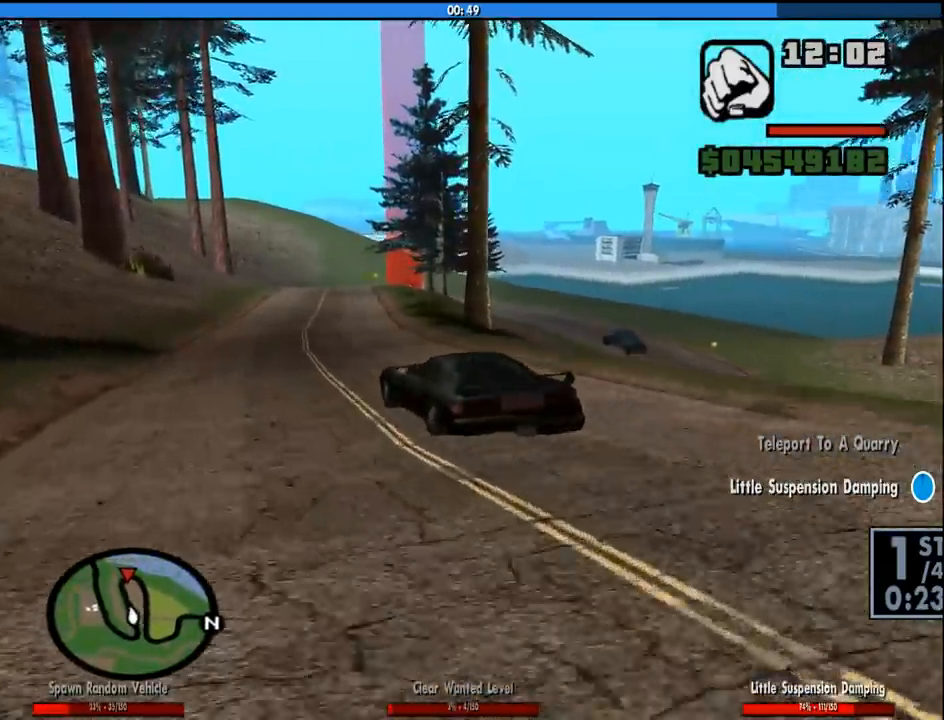
{"keys": ["w"], "mouse": [], "events": [[183, "d", "down"], [283, "d", "up"]]}
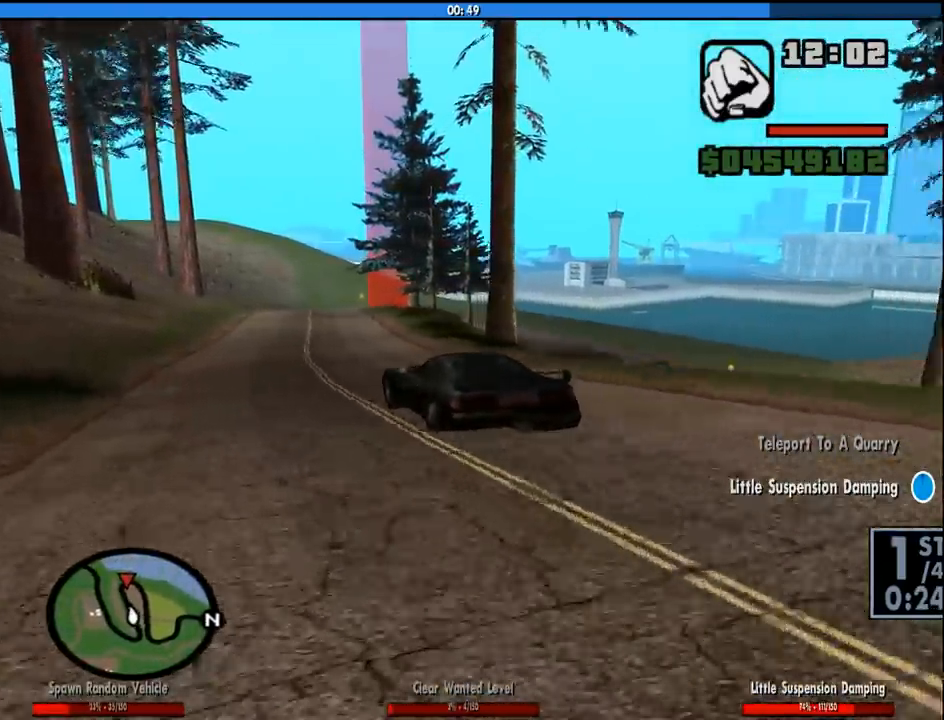
{"keys": ["w"], "mouse": [], "events": []}
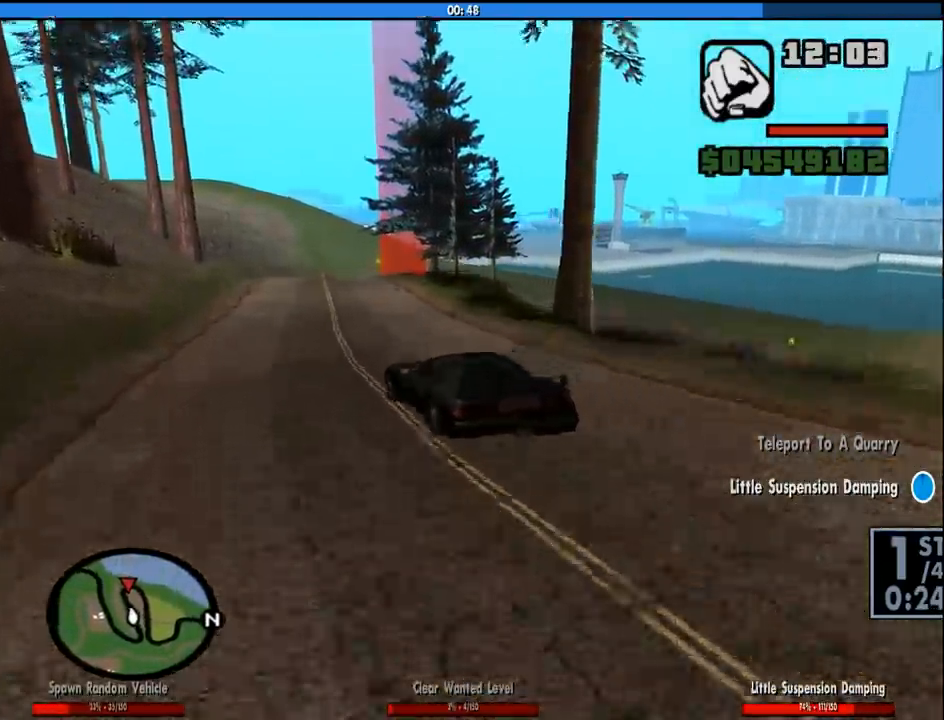
{"keys": ["w"], "mouse": [], "events": [[33, "d", "down"], [166, "d", "up"]]}
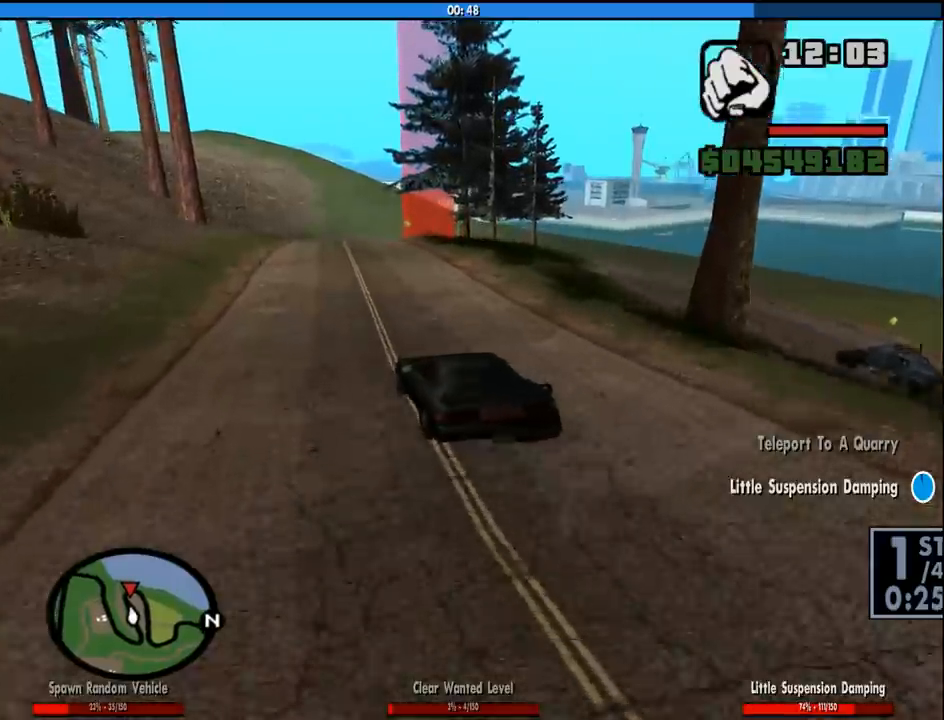
{"keys": ["w"], "mouse": [], "events": []}
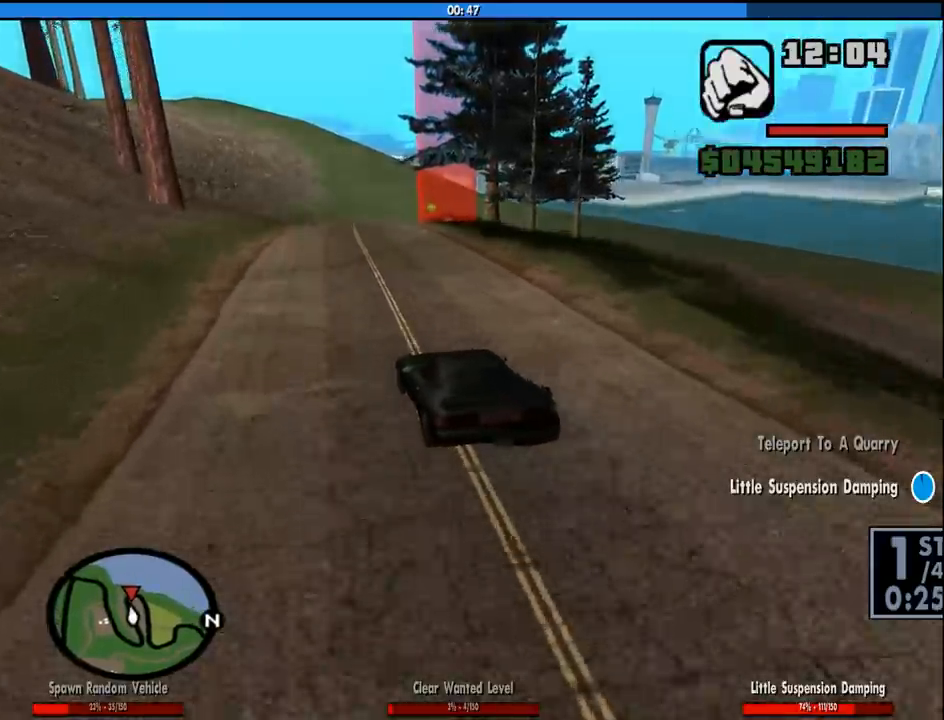
{"keys": ["w"], "mouse": [], "events": [[16, "d", "down"], [100, "d", "up"]]}
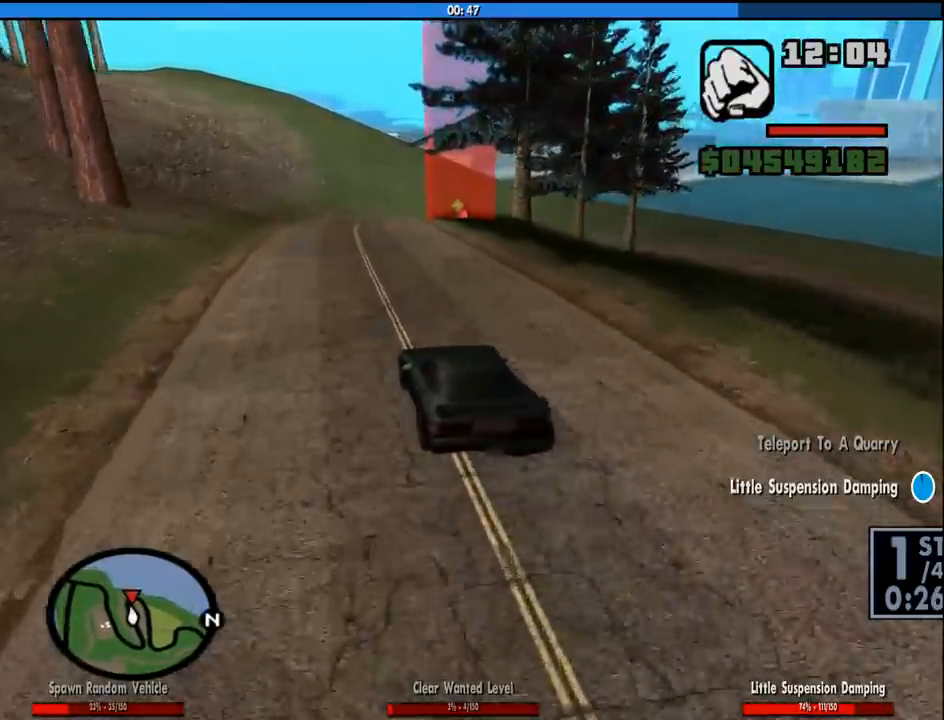
{"keys": ["w"], "mouse": [], "events": [[400, "d", "down"], [500, "d", "up"]]}